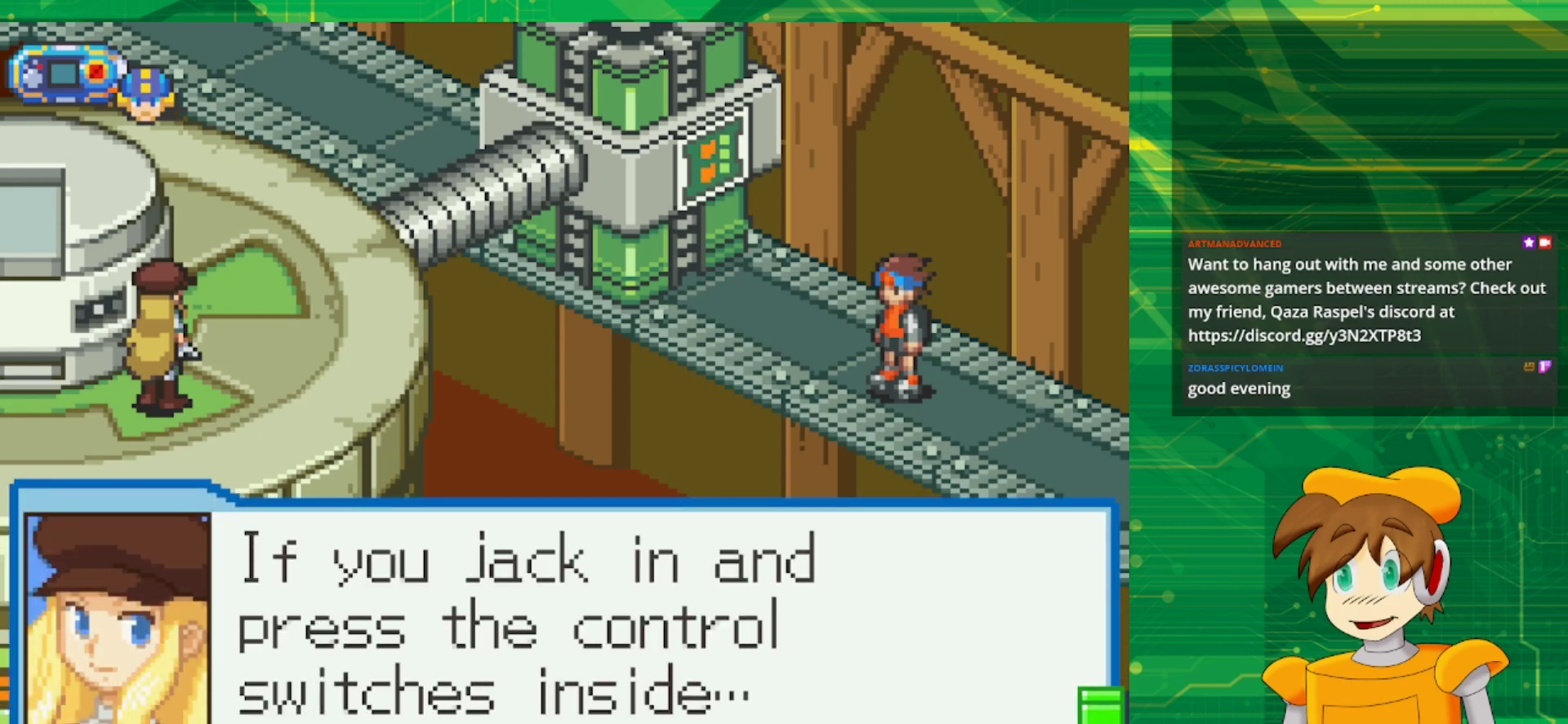
Gameplay with a controller (Nintendo layout); each line is a JSON object with the inputs held at the frame after it. "events" lists button and stick changes between this image and that frame as [ms after this image, input, new state], when the widget could be followed in between. Not read: L1 L3 R3.
{"buttons": [], "events": [[67, "A", "down"], [217, "A", "up"]]}
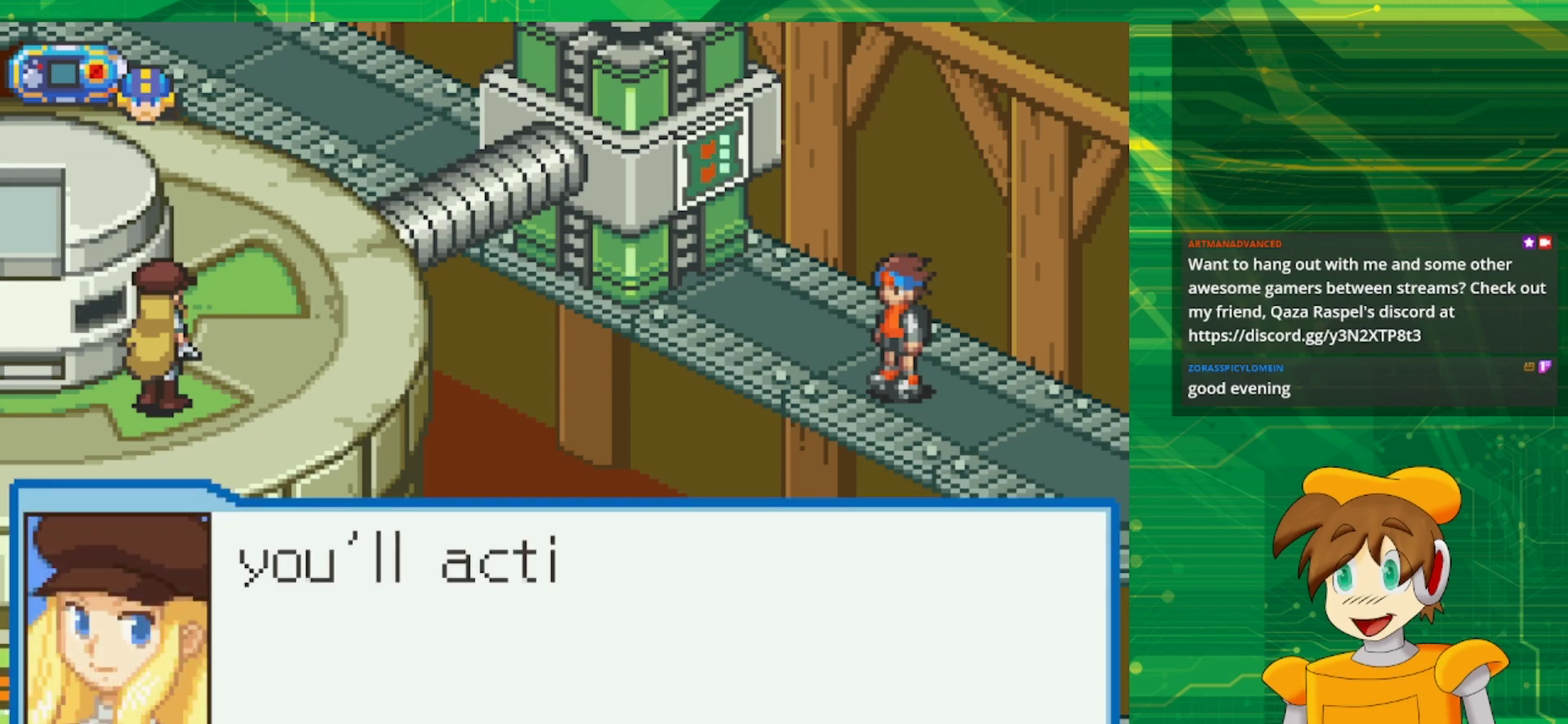
{"buttons": [], "events": []}
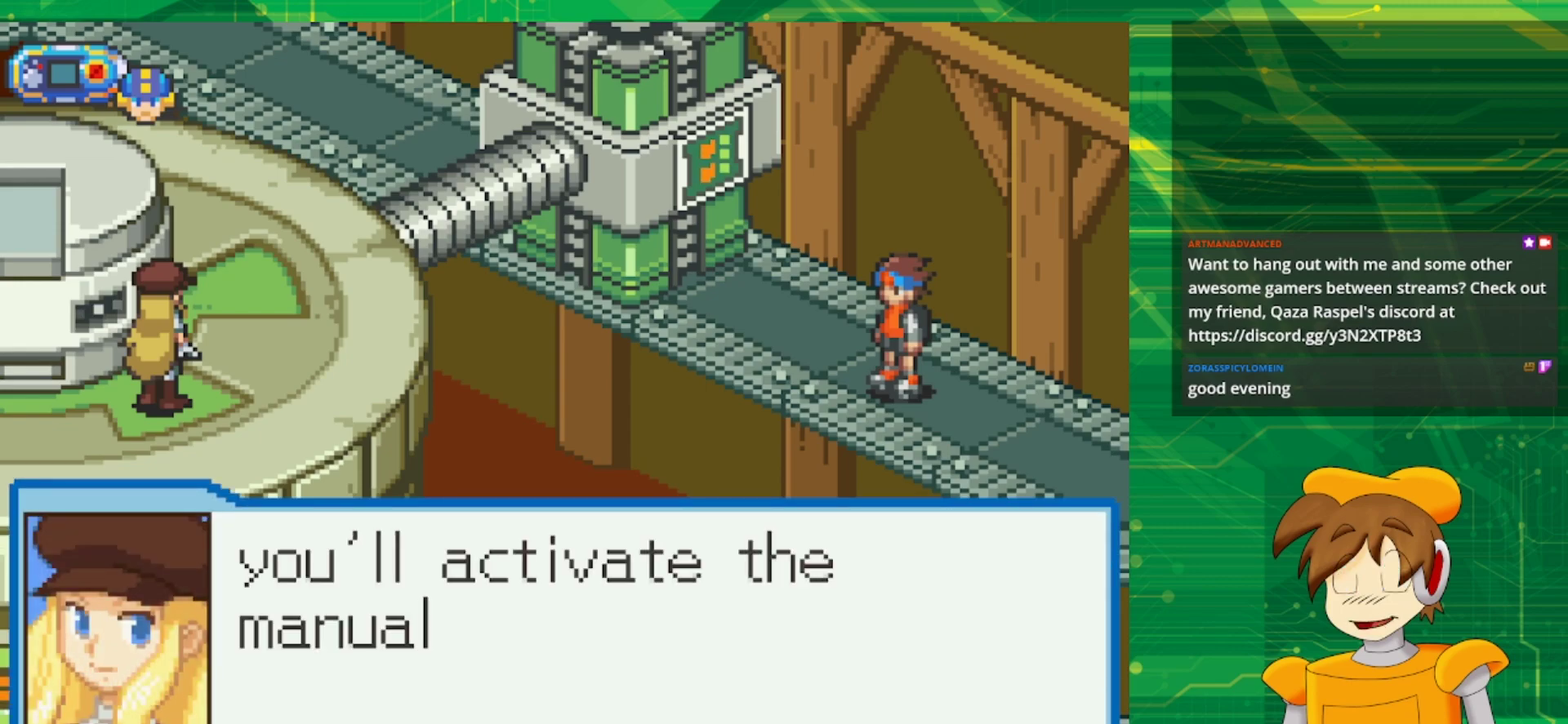
{"buttons": [], "events": []}
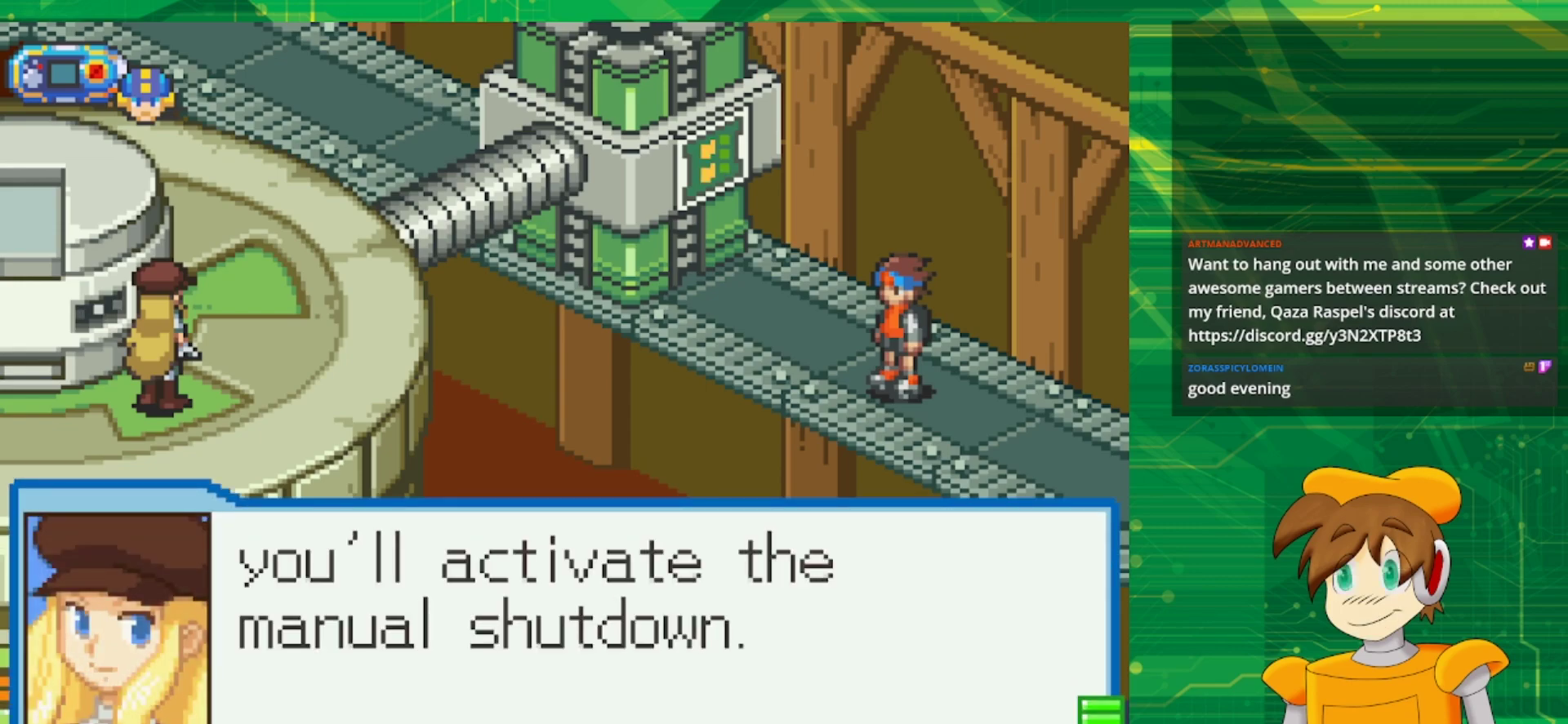
{"buttons": ["A"], "events": [[467, "A", "down"]]}
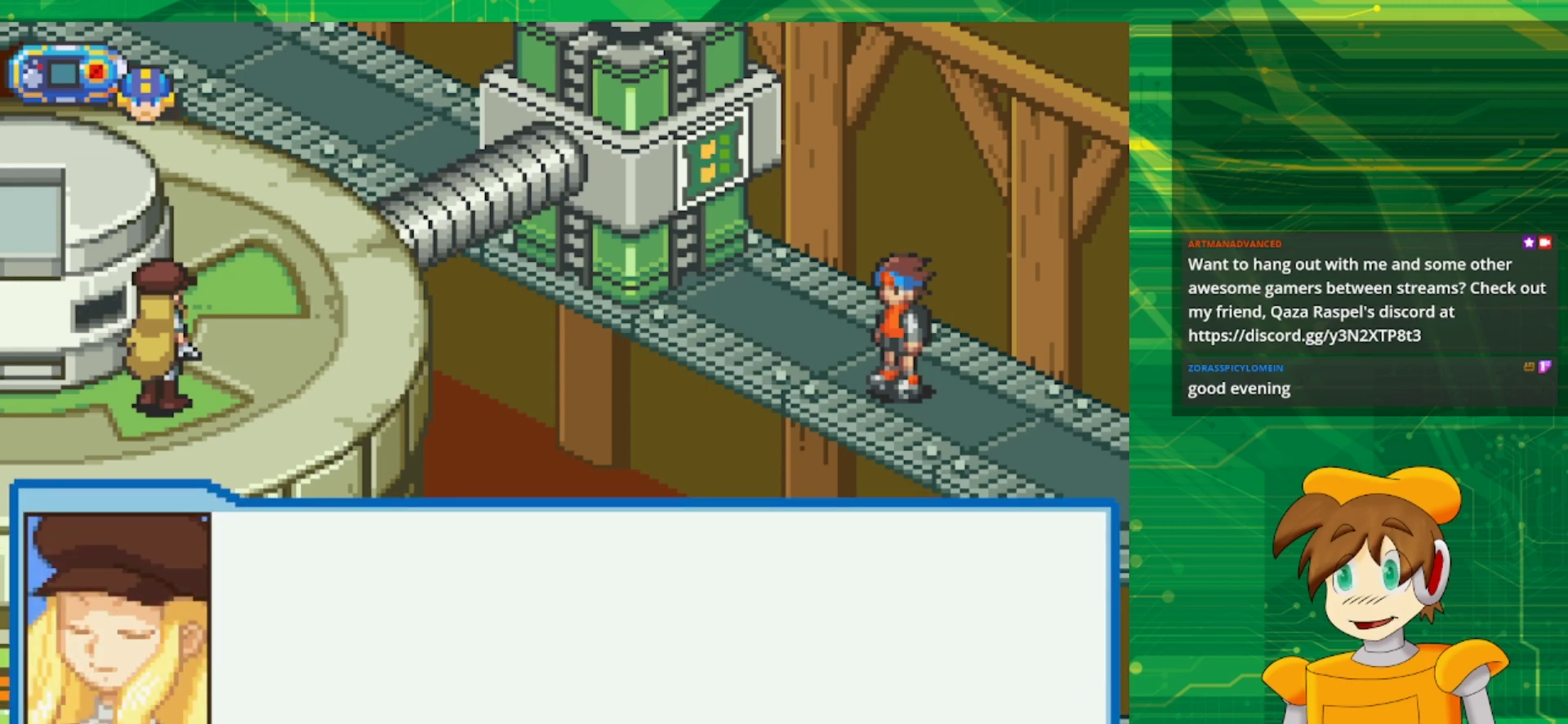
{"buttons": [], "events": [[67, "A", "up"]]}
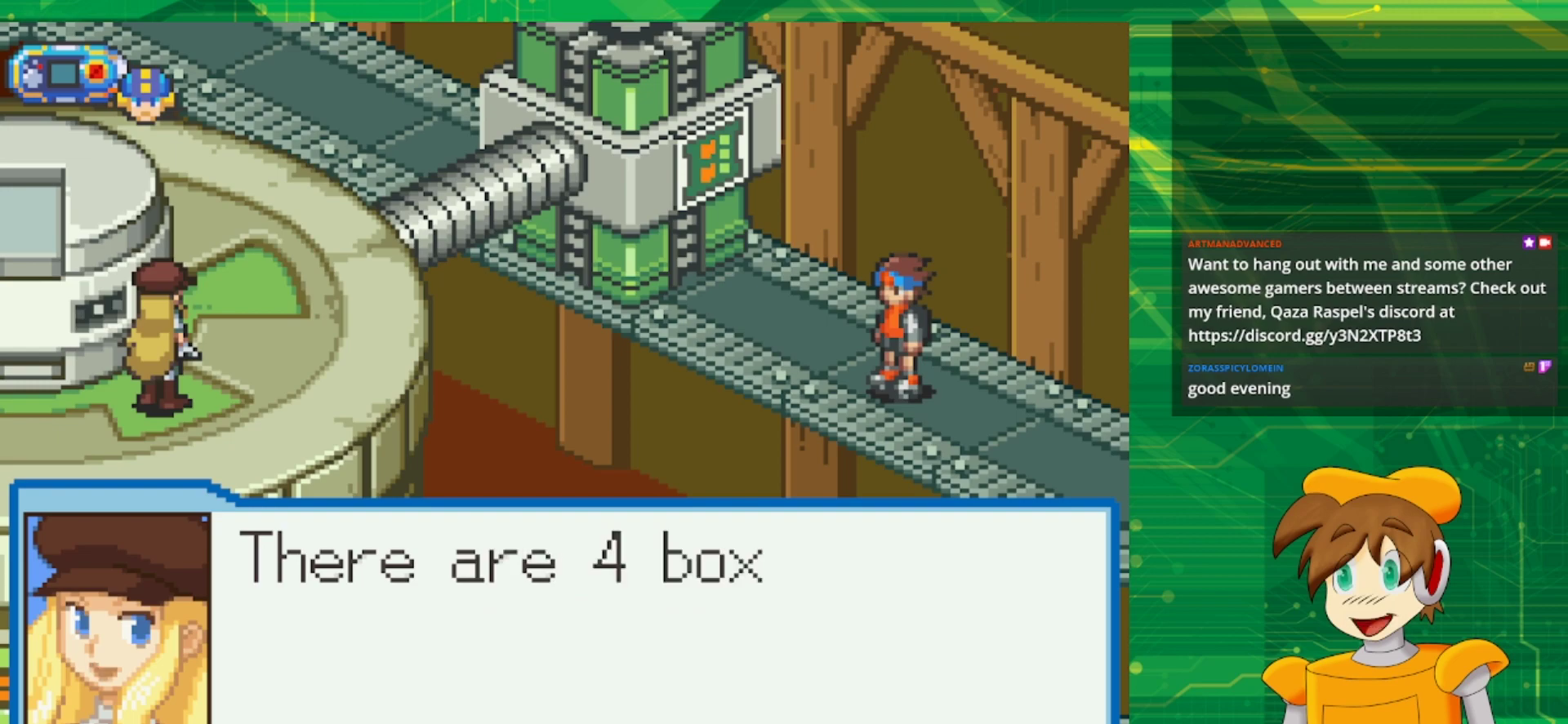
{"buttons": [], "events": []}
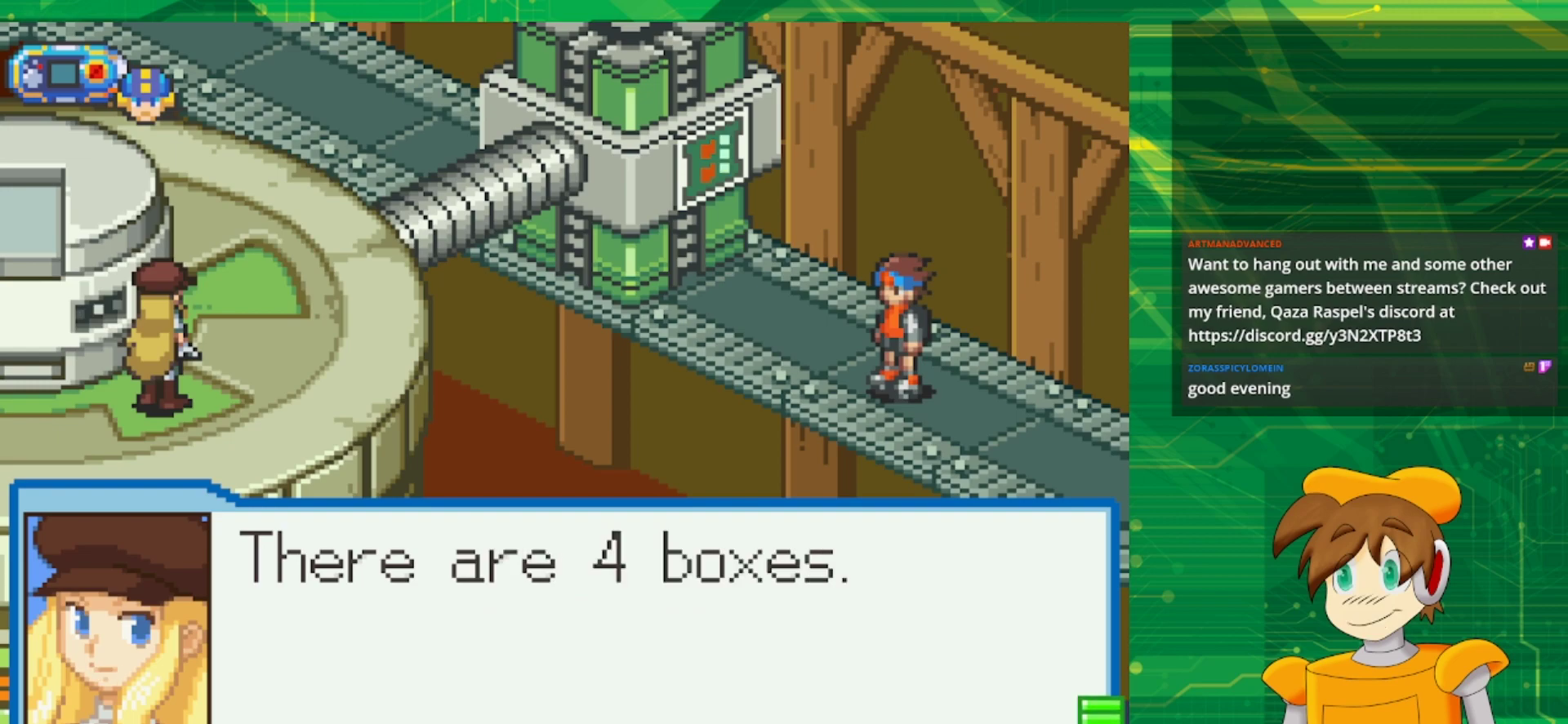
{"buttons": [], "events": [[150, "A", "down"], [233, "A", "up"]]}
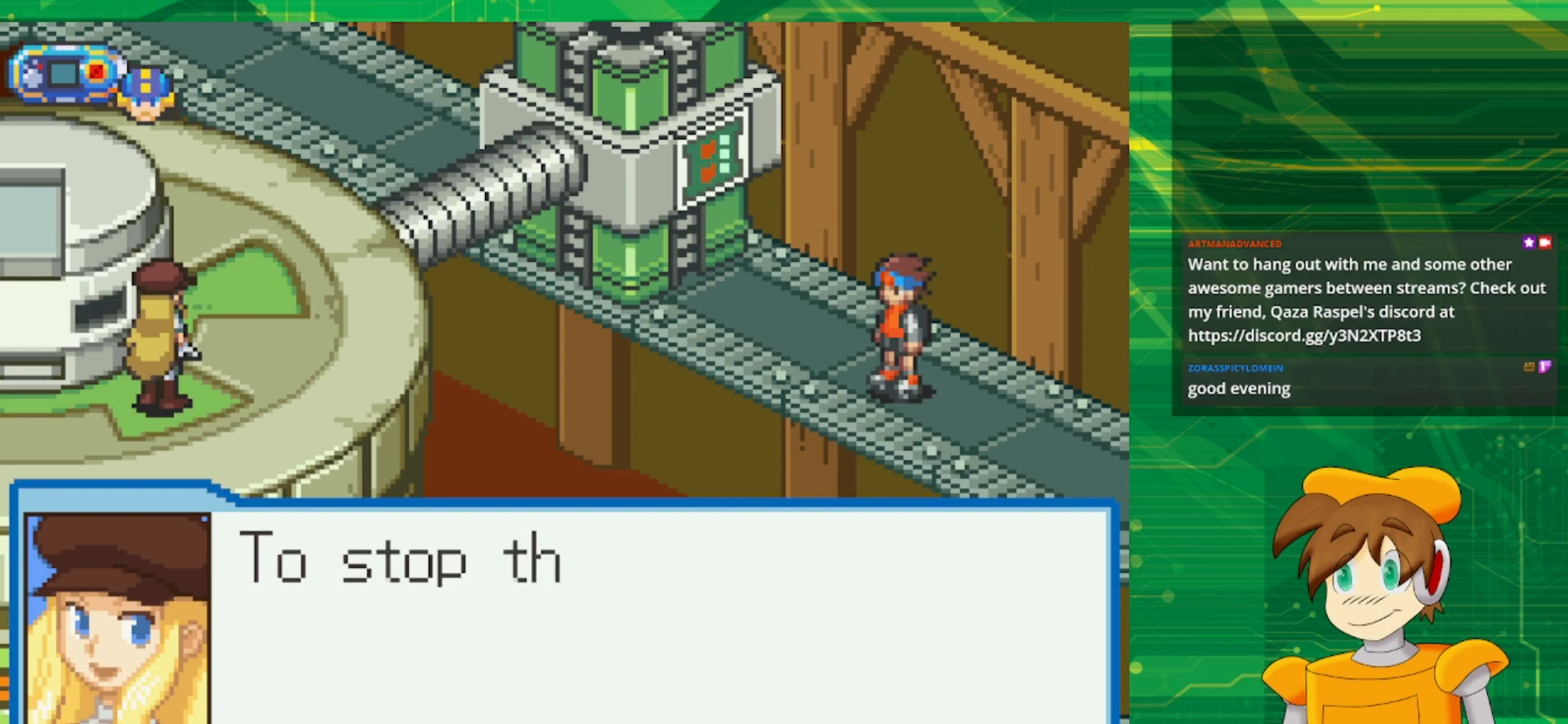
{"buttons": [], "events": []}
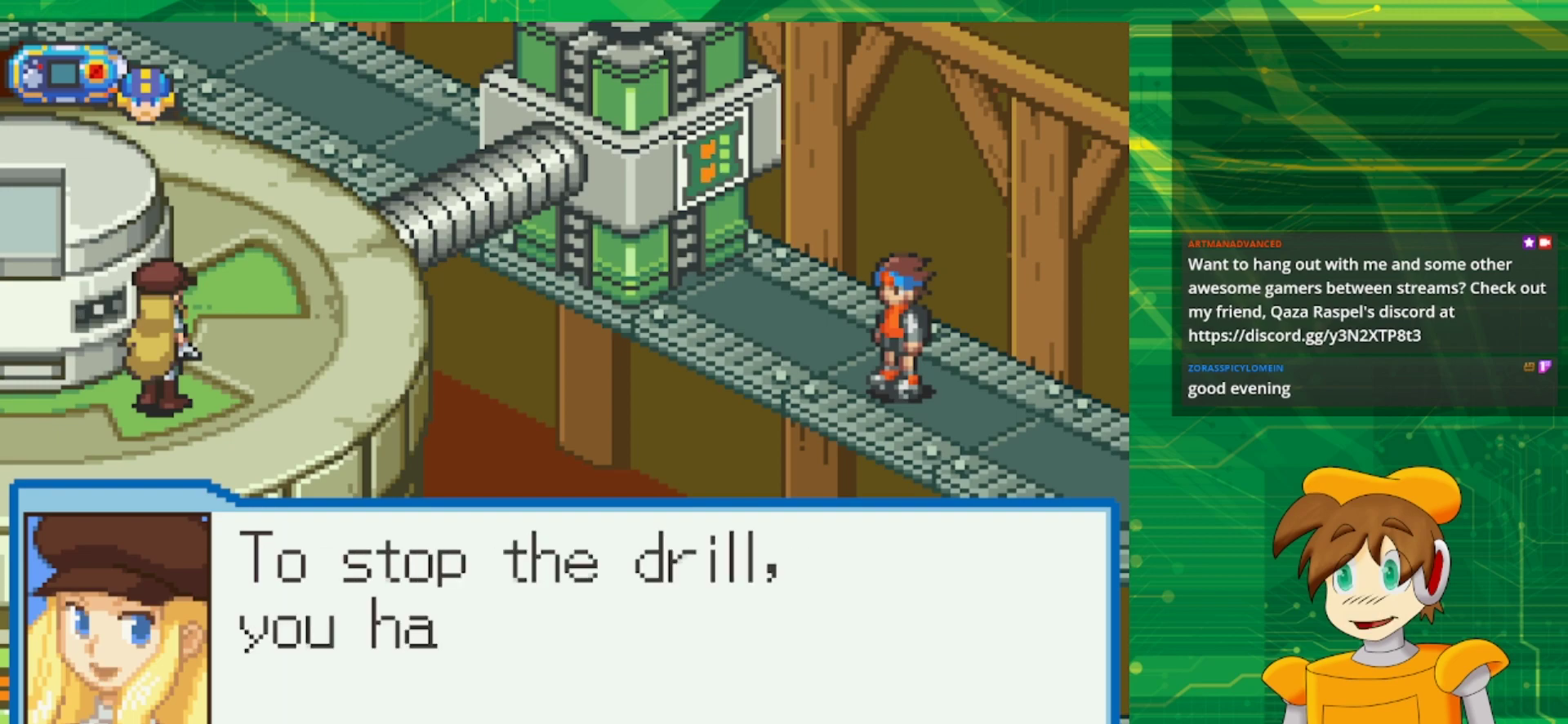
{"buttons": [], "events": []}
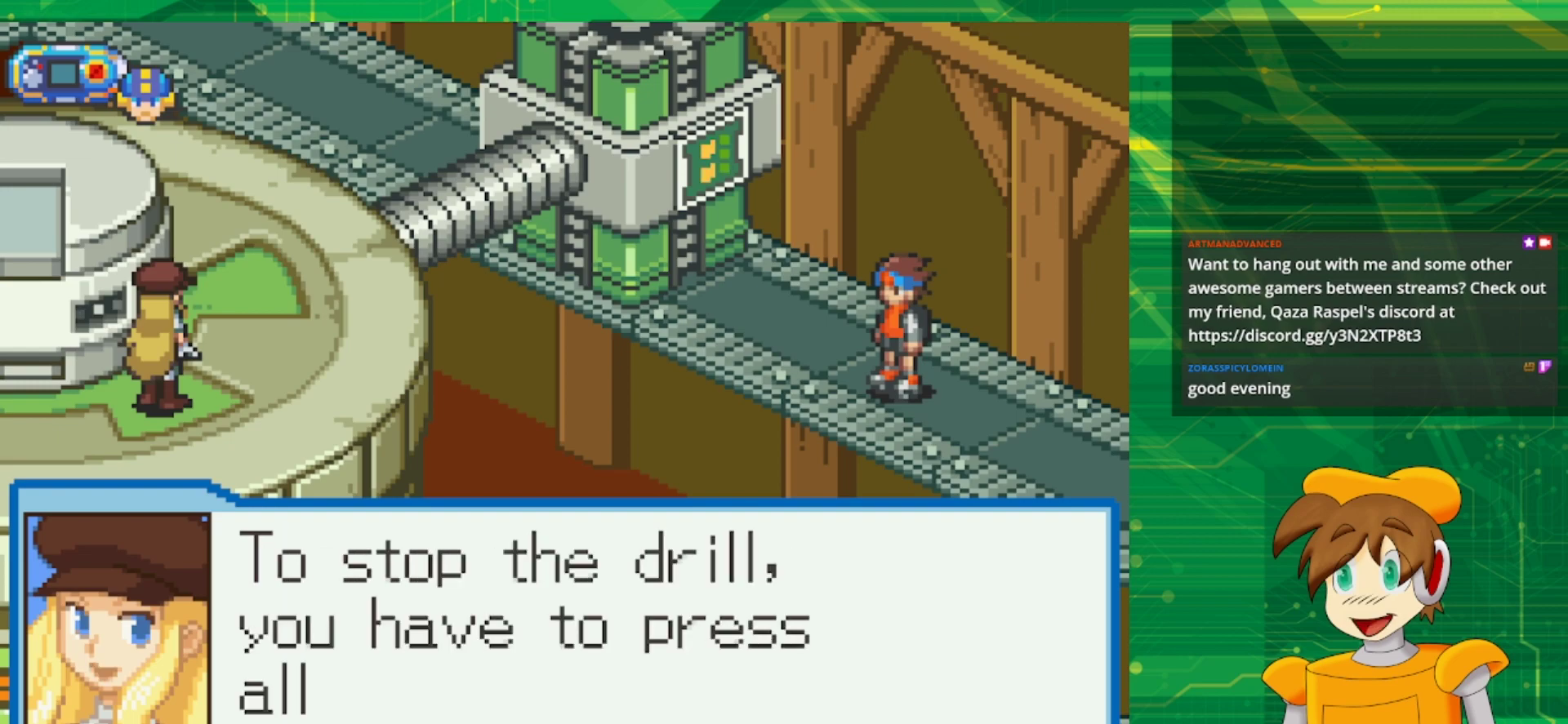
{"buttons": [], "events": []}
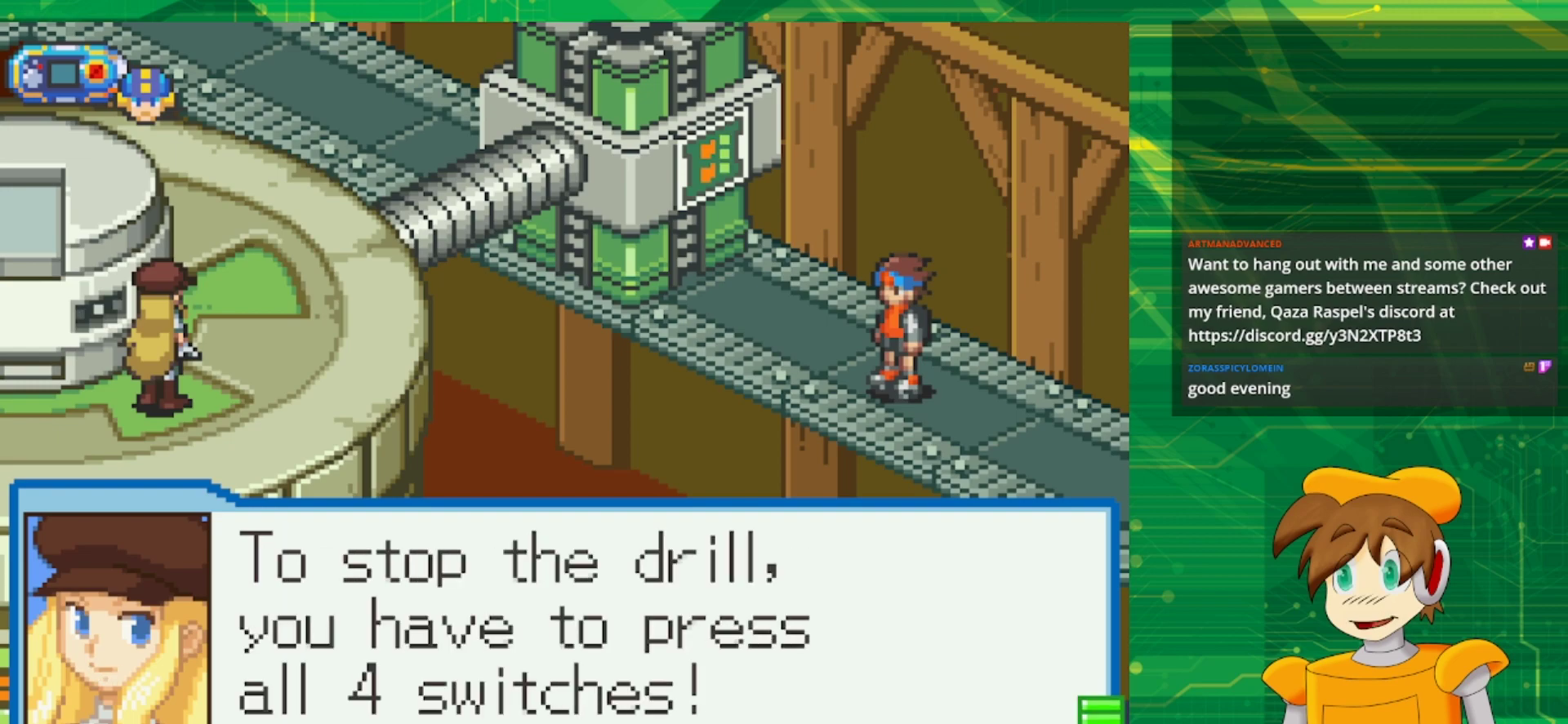
{"buttons": [], "events": []}
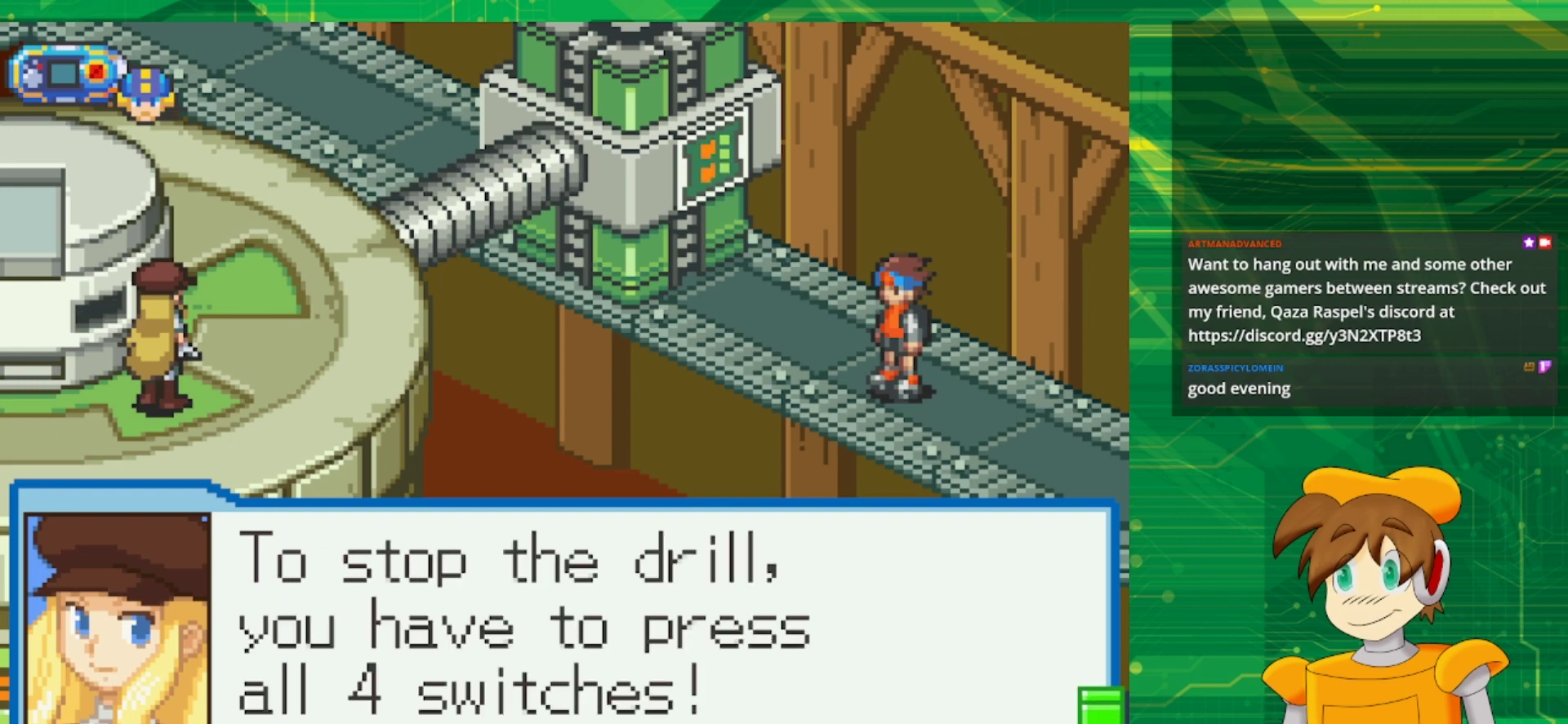
{"buttons": [], "events": [[300, "A", "down"], [417, "A", "up"]]}
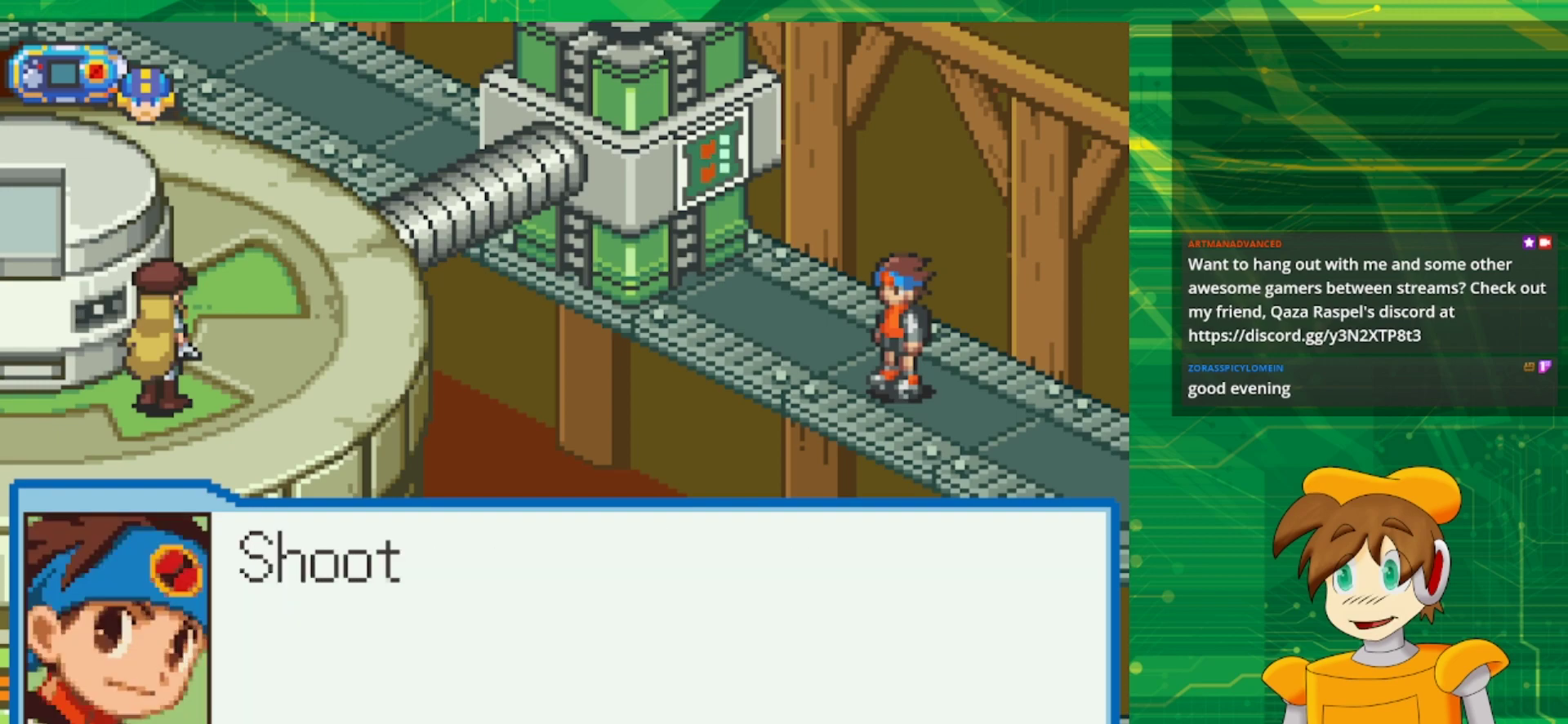
{"buttons": [], "events": []}
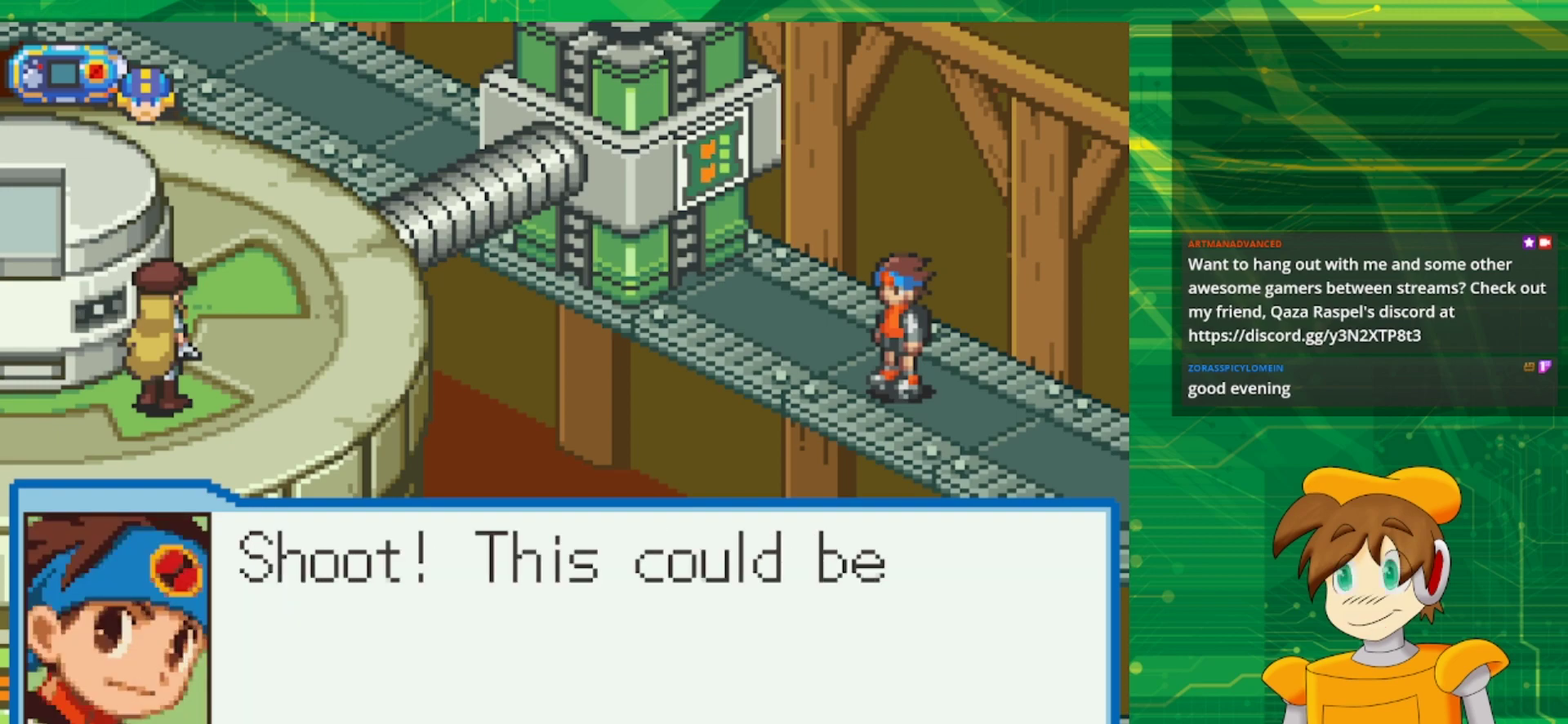
{"buttons": [], "events": []}
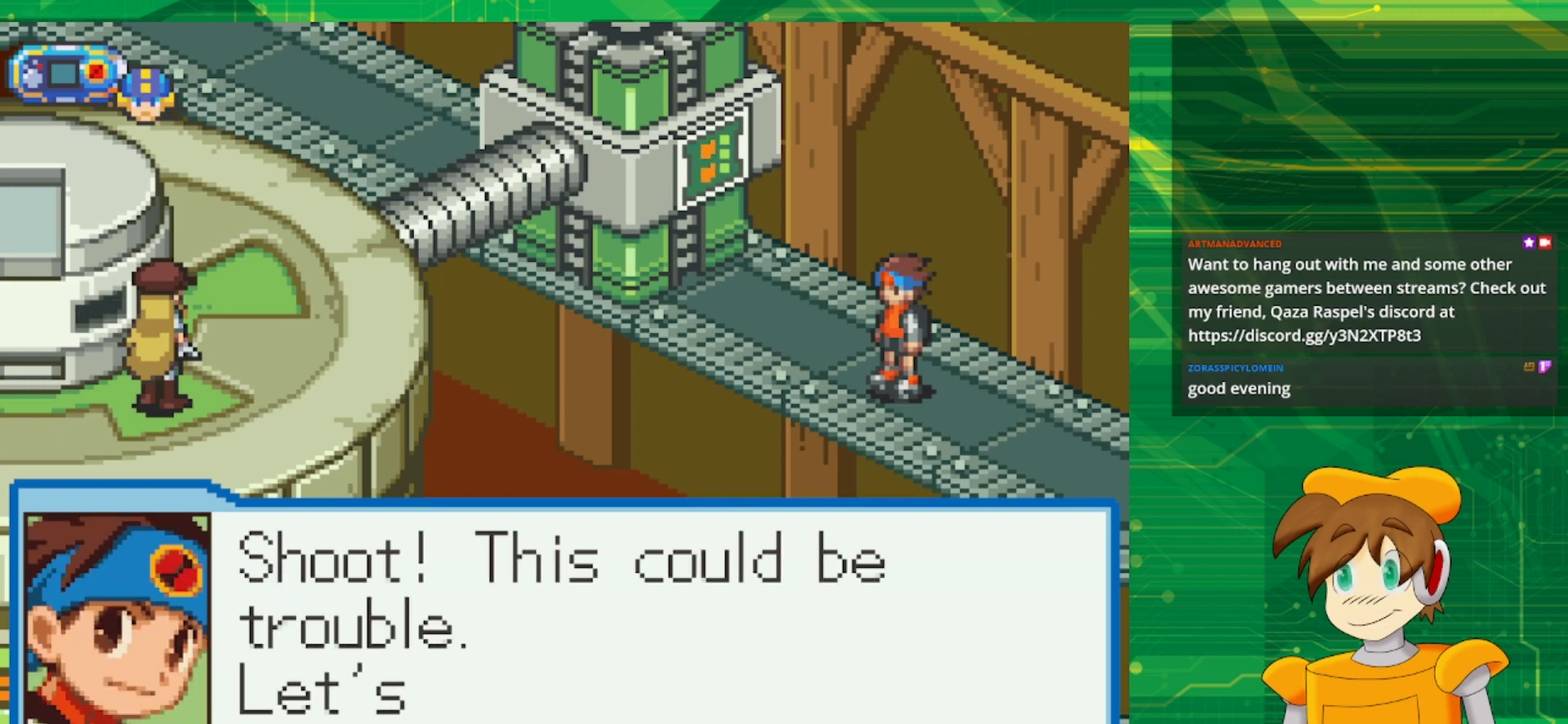
{"buttons": [], "events": []}
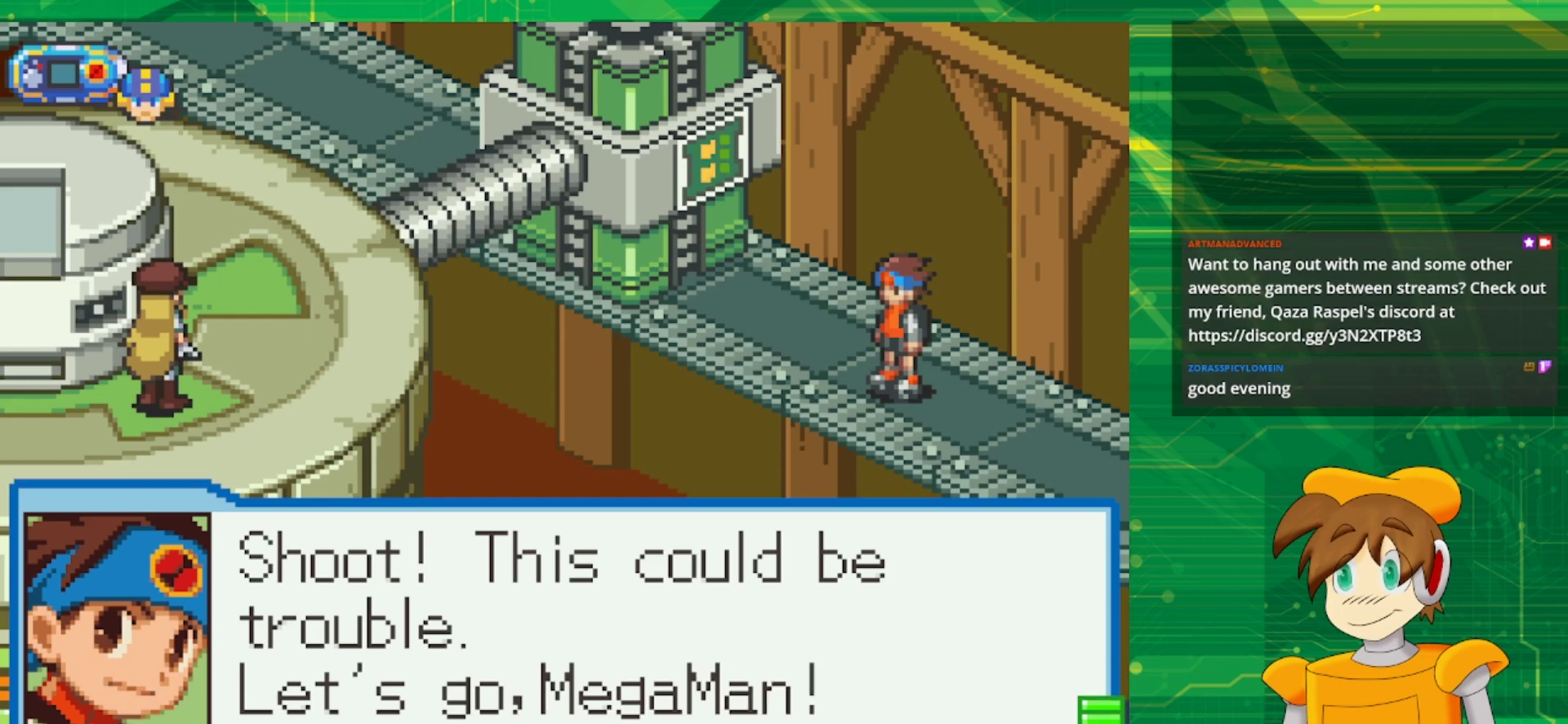
{"buttons": [], "events": []}
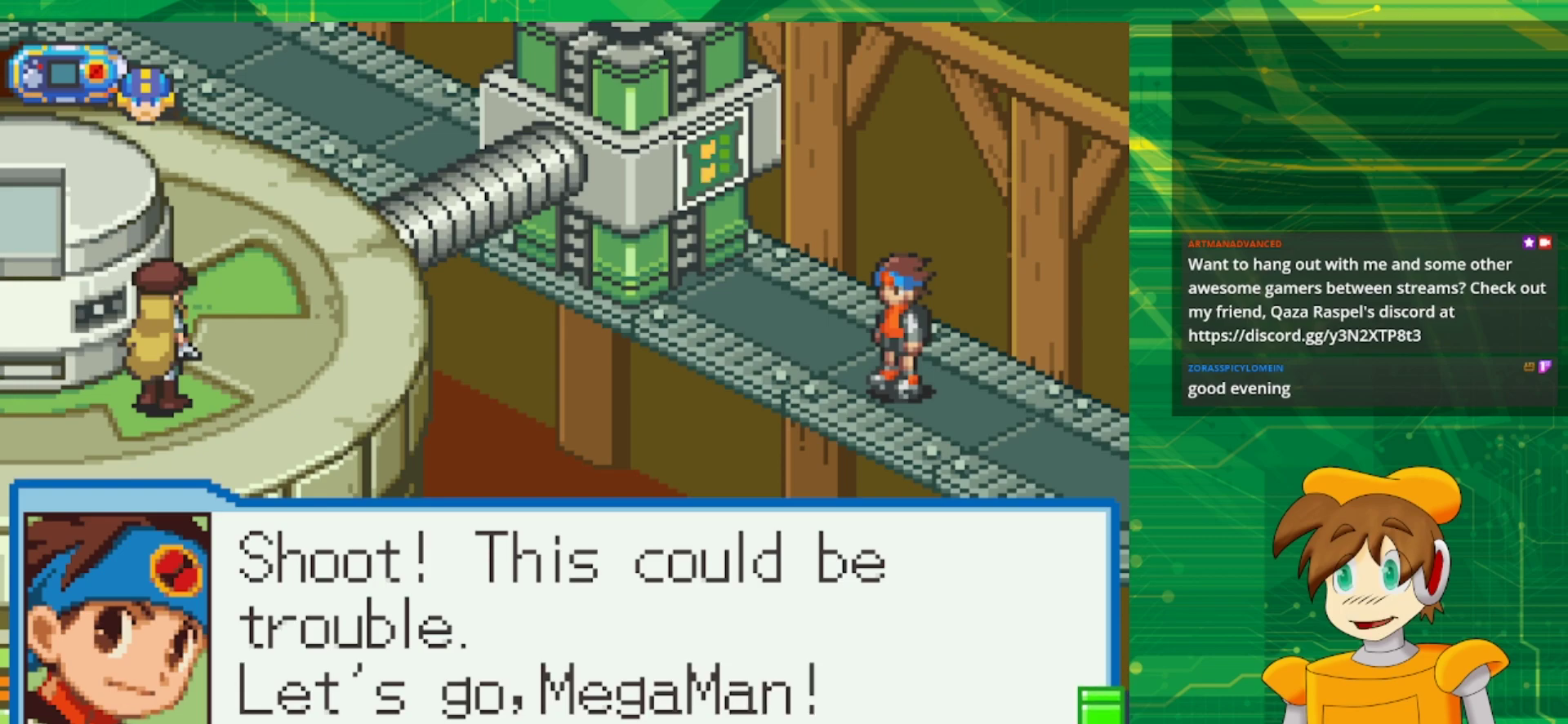
{"buttons": ["A"], "events": [[467, "A", "down"]]}
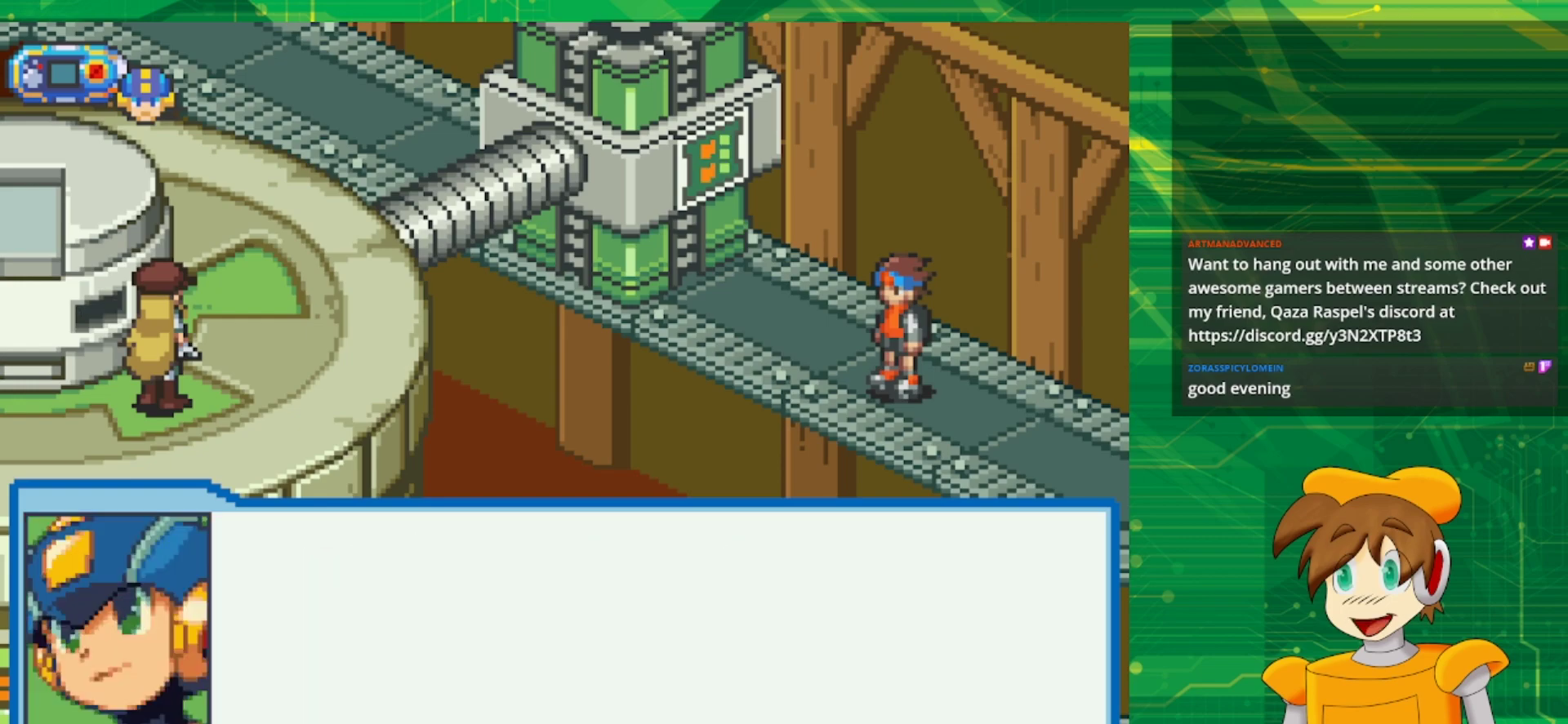
{"buttons": [], "events": [[83, "A", "up"]]}
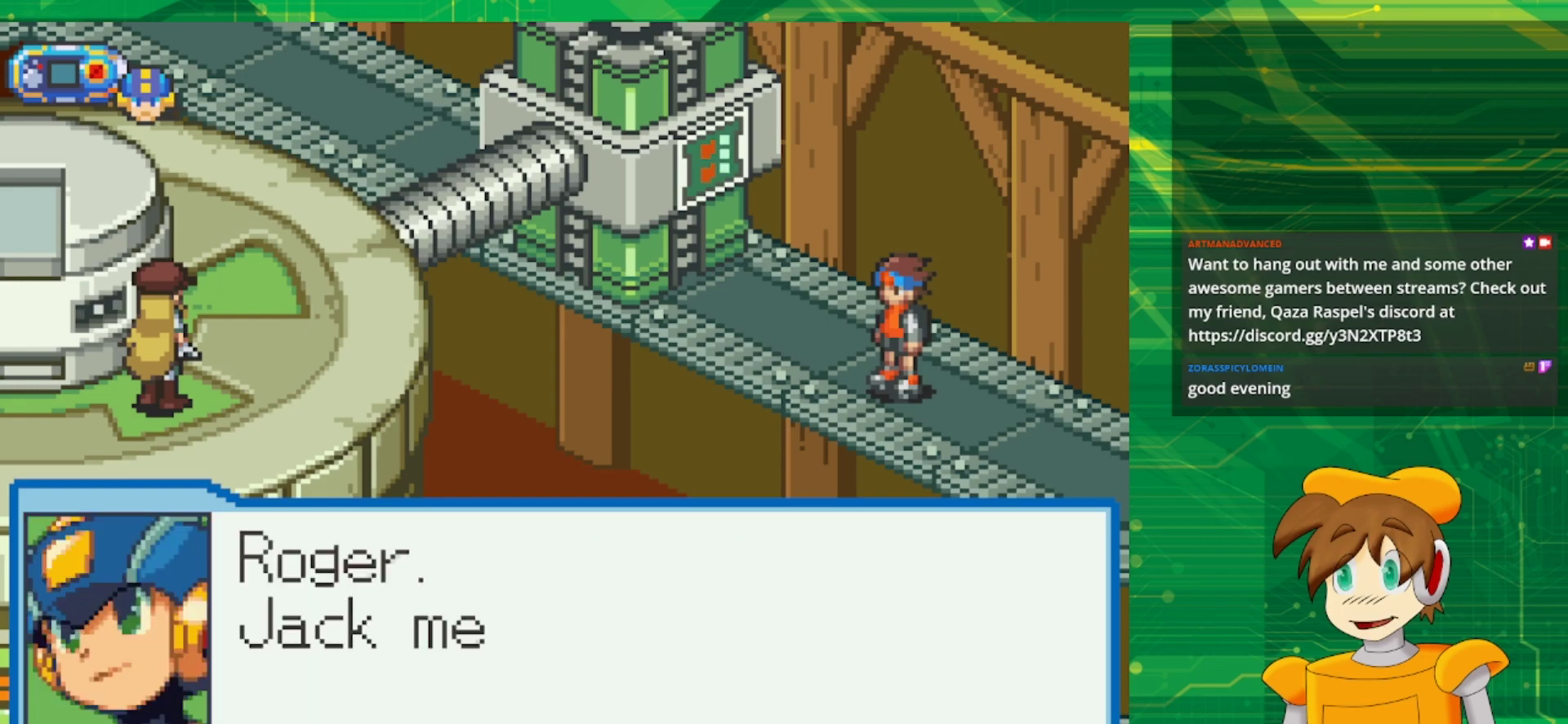
{"buttons": [], "events": []}
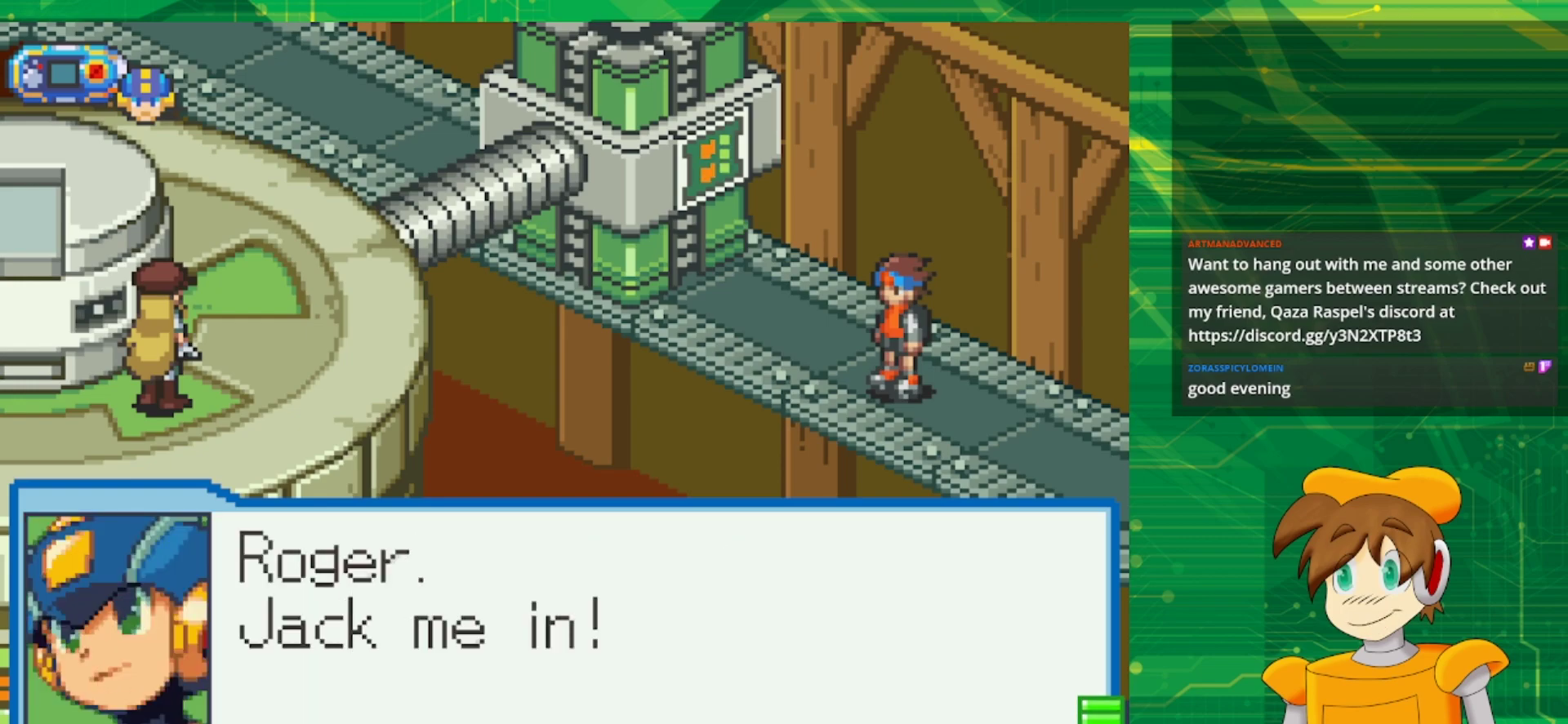
{"buttons": ["A"], "events": [[433, "A", "down"]]}
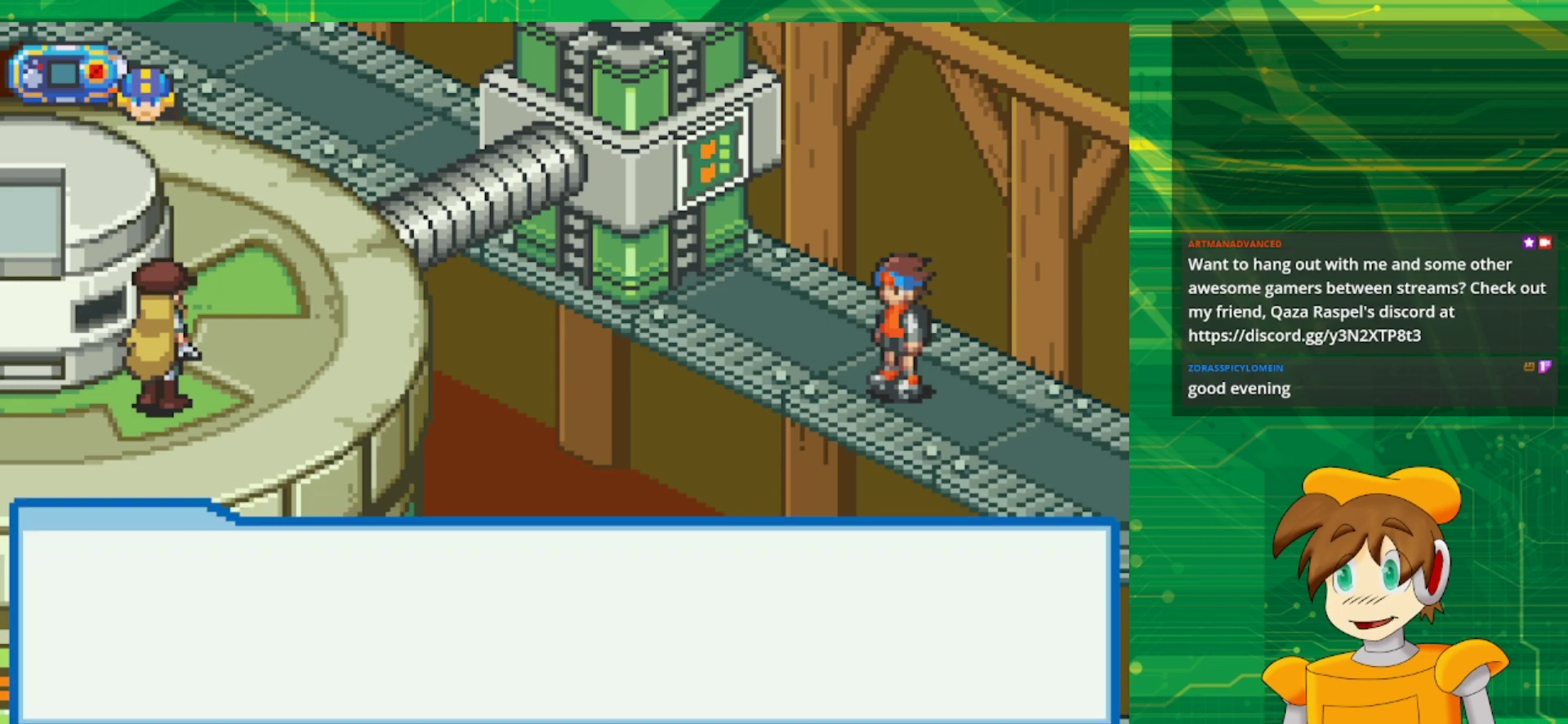
{"buttons": ["DPAD_UP"], "events": [[50, "A", "up"], [500, "DPAD_UP", "down"]]}
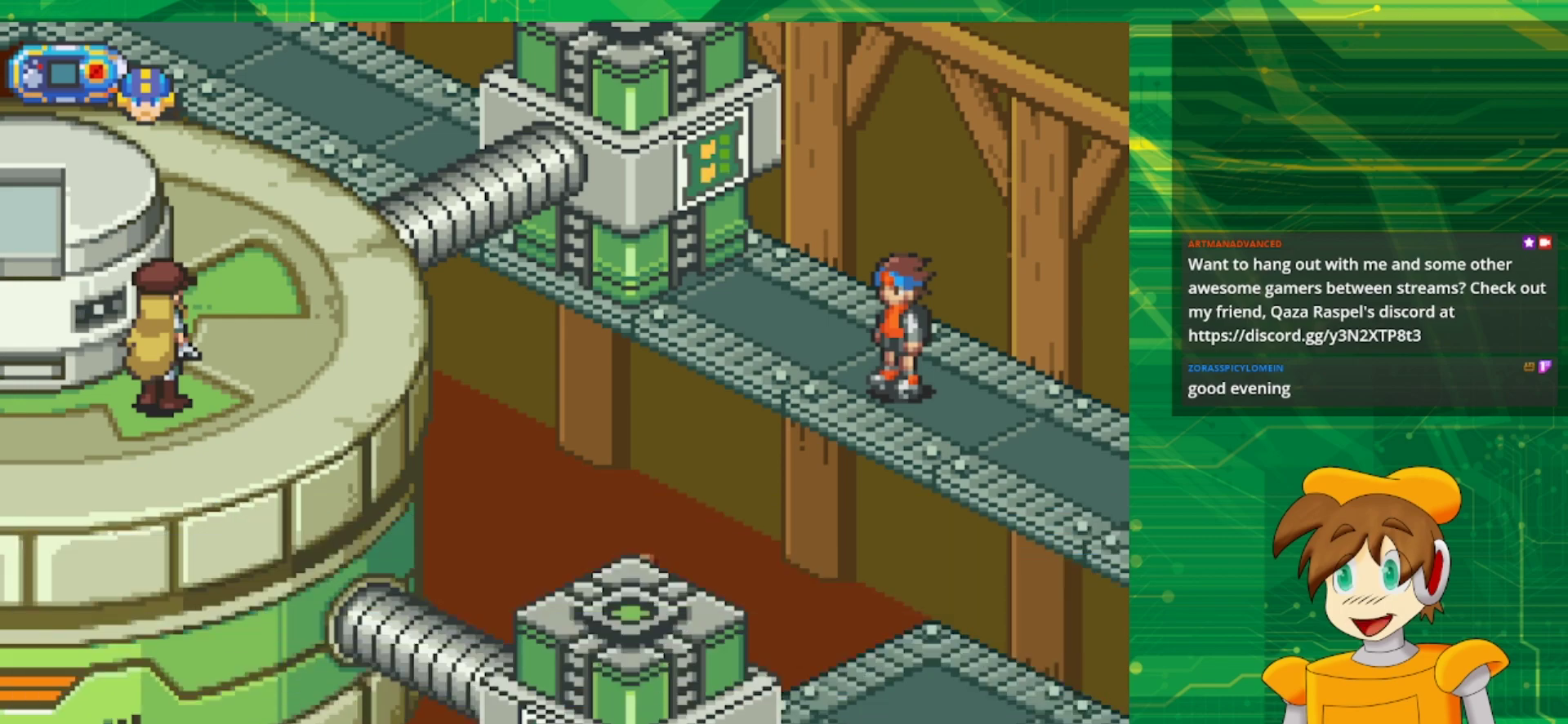
{"buttons": [], "events": [[433, "DPAD_UP", "up"]]}
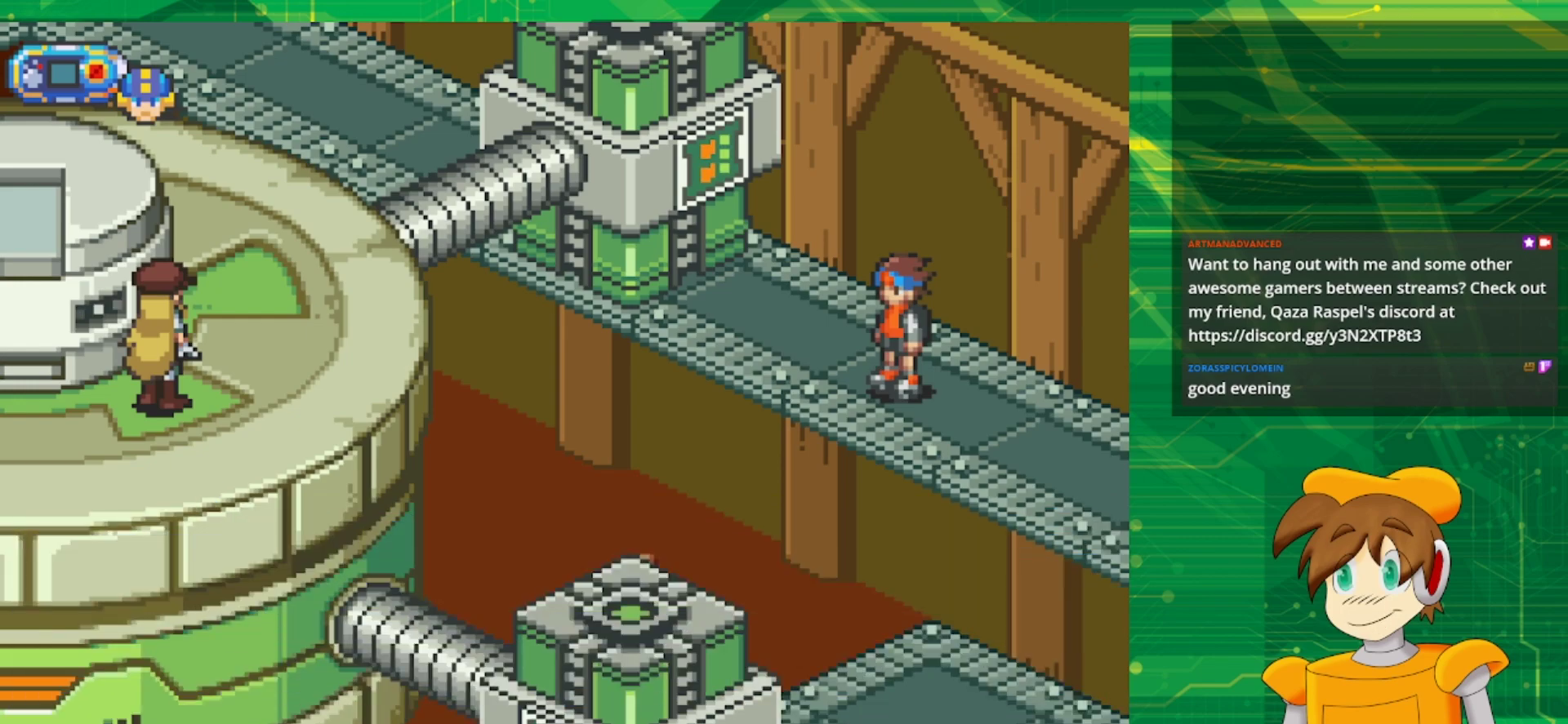
{"buttons": [], "events": []}